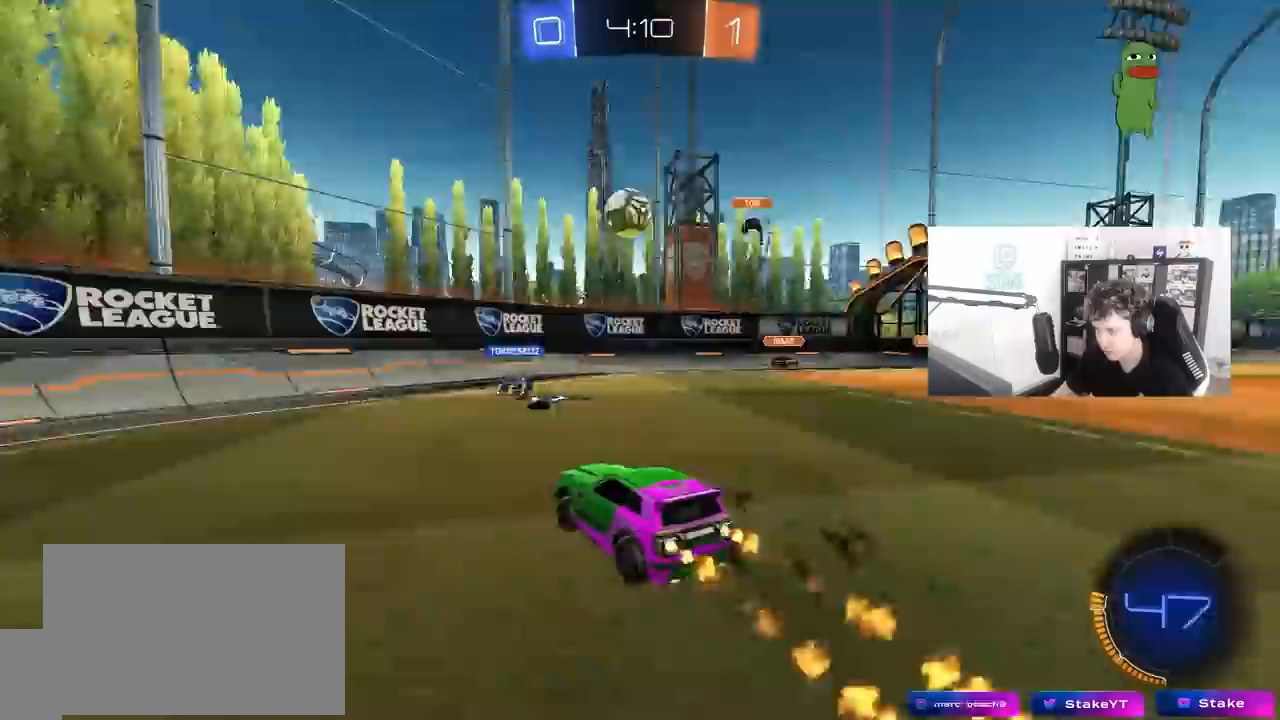
Gameplay with keyboard and mouse; each line is a JSON object with the keys and mouse buttons held at the frame after it. "events" lists presses ("down") and releases ("up") of "1", "2", "3", "4", "5", "a", "alt", "c", "caps_lock", "ctrl", "d", "e", "f", "g", "q", "r", "s", "shift", "space", "t", "tab", "v", "w", "x", "z", "mouse_left", "mouse_wheel" and "mouse_right" between this image and that frame as [ms after this image, input, new state], when the widget could be followed in between. "mouse_left", "mouse_wheel", "mouse_right" = the "left", "wheel", "right" buttons of the "mouse" list. No other keys are recorded. "wheel" means that the mouse wheel is clicked or scrolled. "mouse_move" is the direction in which the mouse moves at that frame (one of eight, or "still"), when it could be read.
{"keys": ["d", "w"], "mouse": ["left", "right"], "mouse_move": "still", "events": [[33, "w", "up"], [67, "d", "down"], [67, "mouse_right", "down"], [117, "s", "down"], [167, "a", "down"], [167, "shift", "down"], [217, "d", "up"], [267, "a", "up"], [267, "s", "up"], [267, "shift", "up"], [300, "mouse_right", "up"], [350, "mouse_right", "down"], [500, "d", "down"], [500, "w", "down"]]}
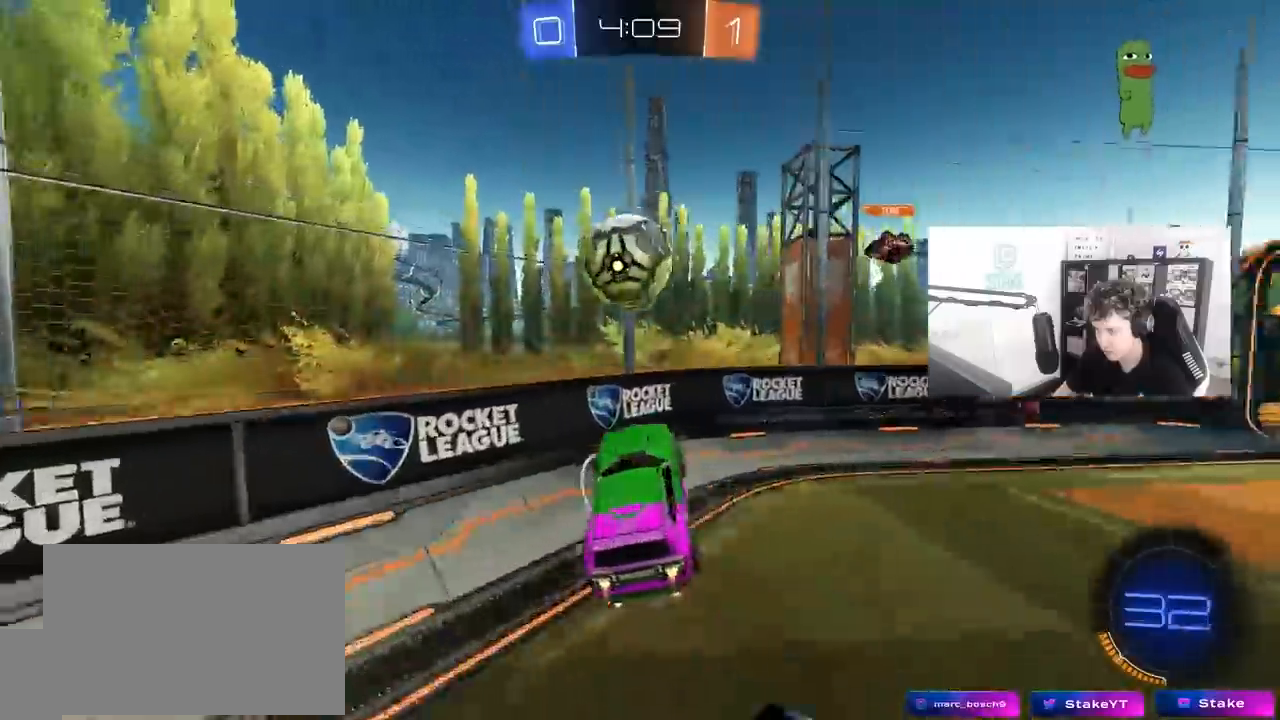
{"keys": ["d", "w"], "mouse": ["left"], "mouse_move": "still", "events": [[50, "mouse_right", "up"], [50, "shift", "down"], [283, "shift", "up"]]}
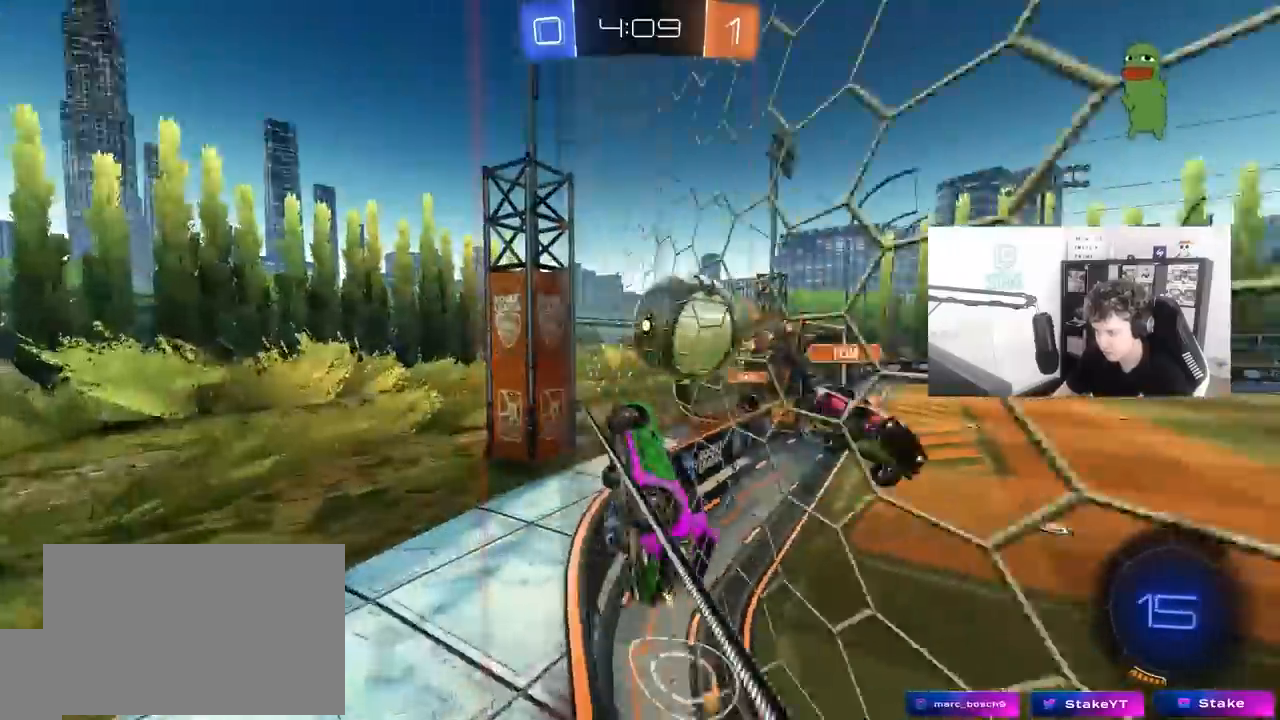
{"keys": ["d", "w"], "mouse": [], "mouse_move": "still", "events": [[150, "d", "up"], [383, "d", "down"], [383, "mouse_left", "up"]]}
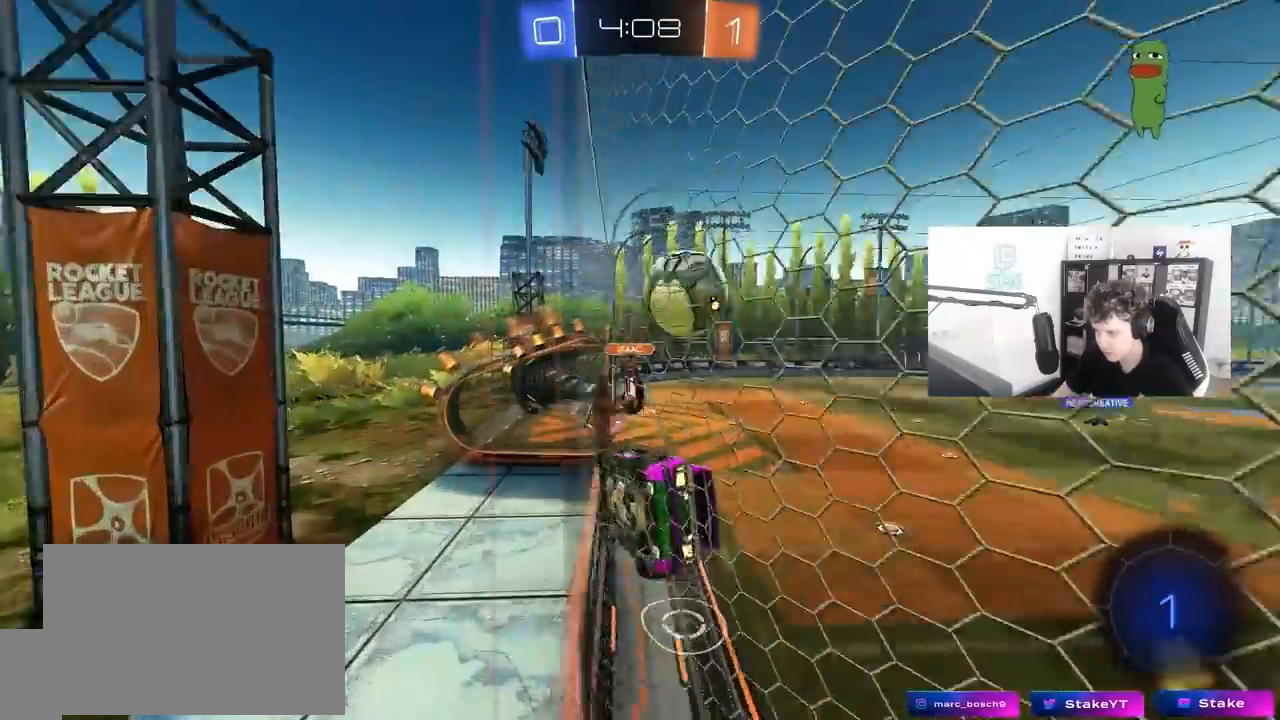
{"keys": ["d", "w"], "mouse": [], "mouse_move": "still", "events": [[33, "d", "up"], [167, "a", "down"], [317, "mouse_left", "down"], [350, "a", "up"], [400, "a", "down"], [500, "a", "up"], [500, "d", "down"], [500, "mouse_left", "up"]]}
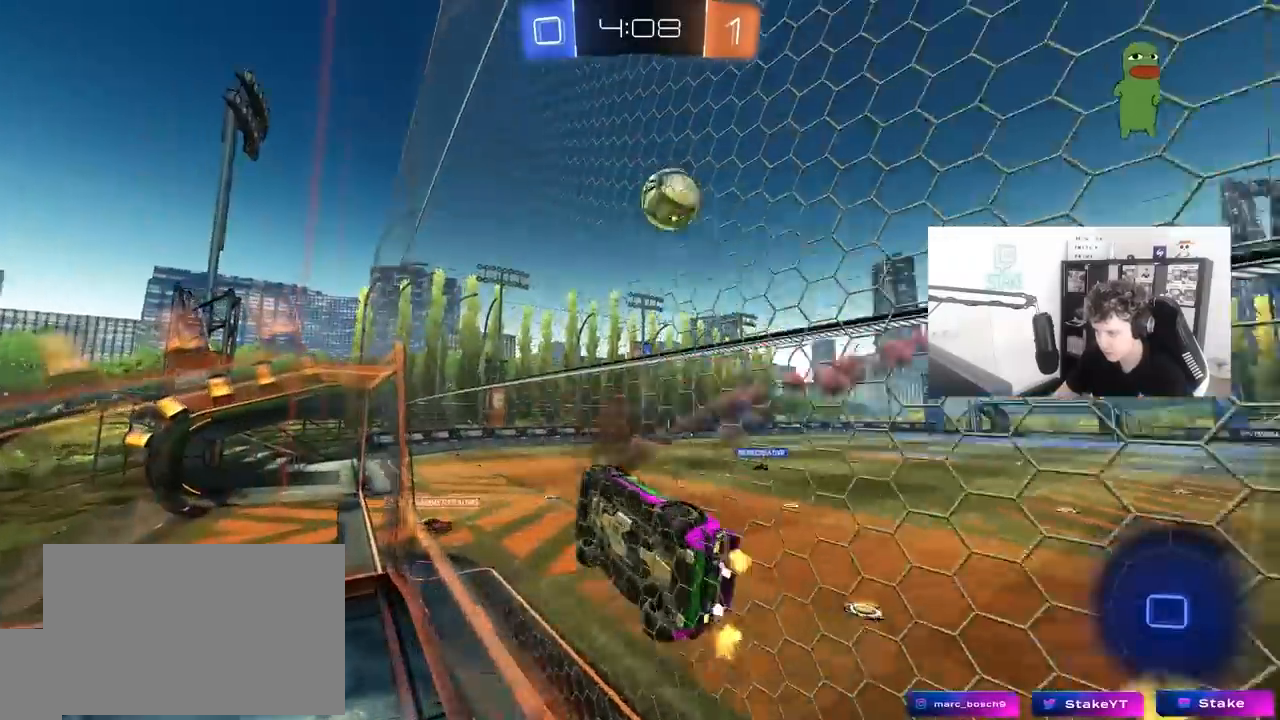
{"keys": ["a", "s", "shift"], "mouse": ["left", "right"], "mouse_move": "still", "events": [[50, "mouse_left", "down"], [283, "d", "up"], [283, "mouse_right", "down"], [283, "w", "up"], [333, "a", "down"], [333, "shift", "down"], [333, "space", "down"], [467, "s", "down"], [467, "space", "up"]]}
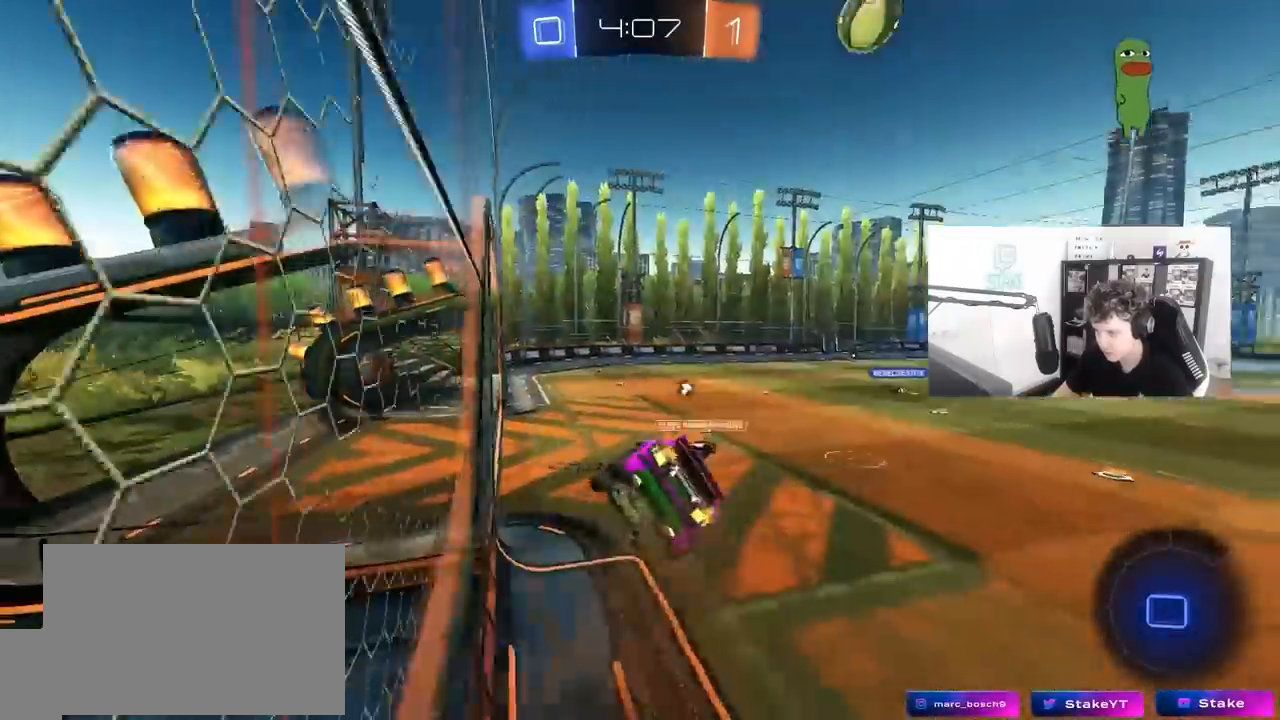
{"keys": ["w"], "mouse": [], "mouse_move": "up", "events": [[17, "mouse_left", "up"], [67, "mouse_right", "up"], [67, "shift", "up"], [200, "s", "up"], [250, "a", "up"], [350, "w", "down"]]}
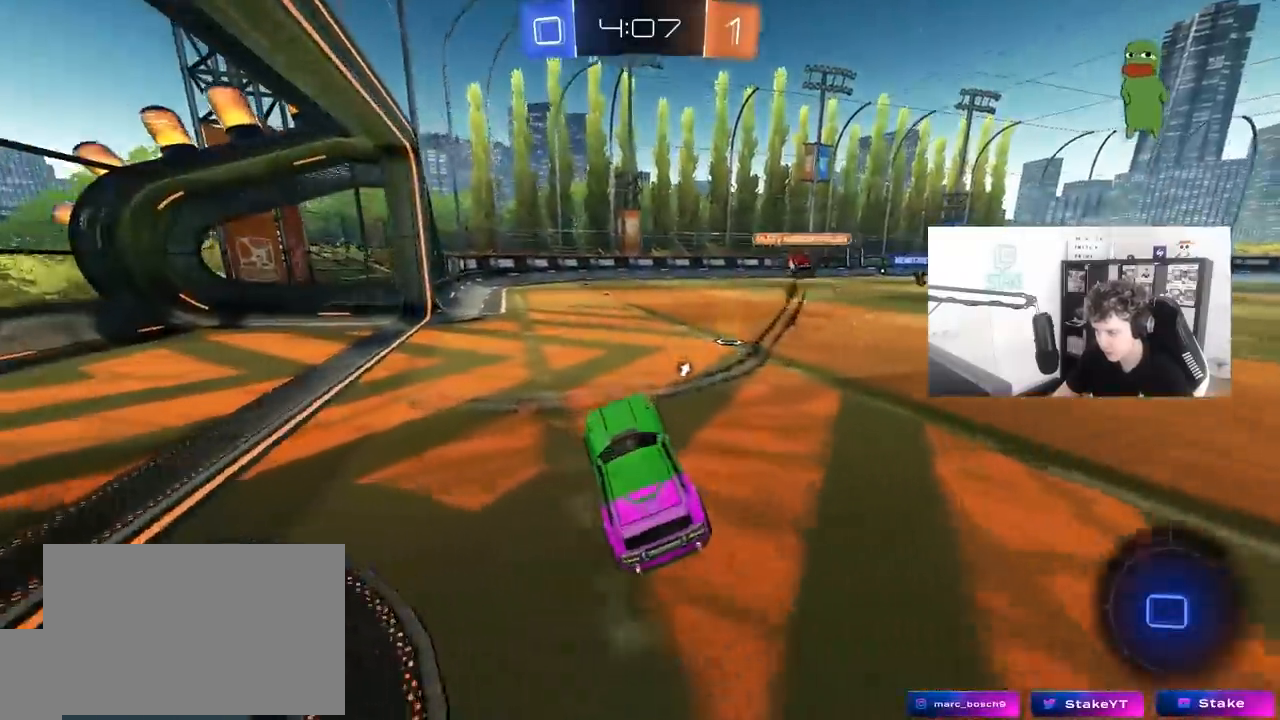
{"keys": ["a", "s", "shift"], "mouse": ["right"], "mouse_move": "down", "events": [[33, "mouse_left", "down"], [33, "mouse_right", "down"], [83, "d", "down"], [133, "mouse_right", "up"], [317, "a", "down"], [317, "d", "up"], [317, "mouse_right", "down"], [350, "shift", "down"], [350, "space", "down"], [400, "mouse_left", "up"], [500, "s", "down"], [500, "space", "up"], [500, "w", "up"]]}
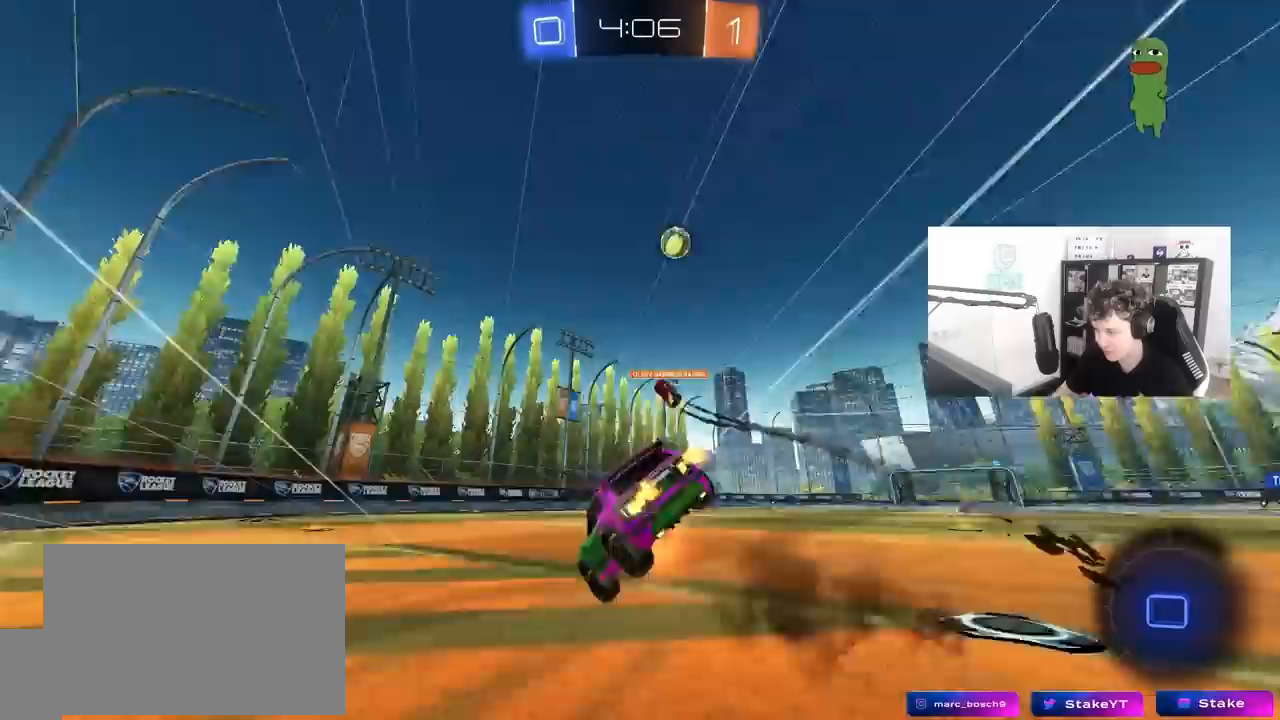
{"keys": ["a", "s", "shift"], "mouse": [], "mouse_move": "still", "events": [[133, "mouse_right", "up"], [333, "s", "up"], [467, "s", "down"]]}
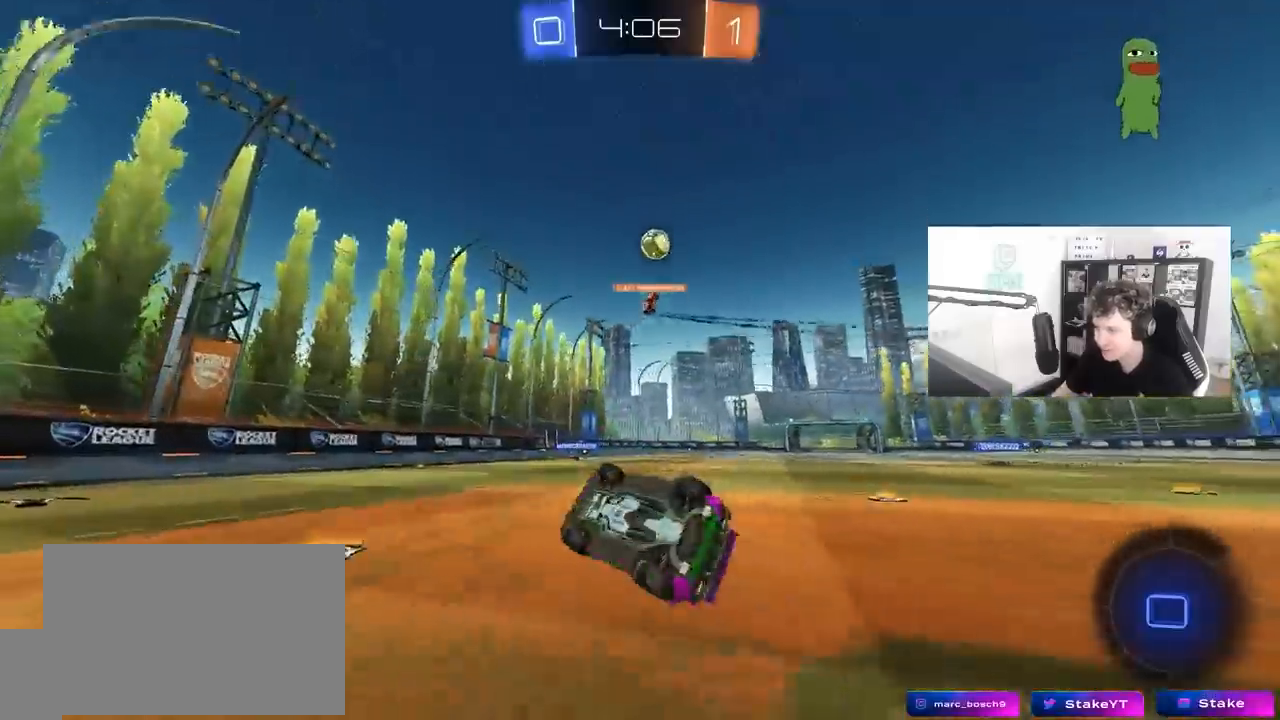
{"keys": ["w"], "mouse": [], "mouse_move": "still", "events": [[200, "shift", "up"], [300, "s", "up"], [350, "a", "up"], [483, "w", "down"]]}
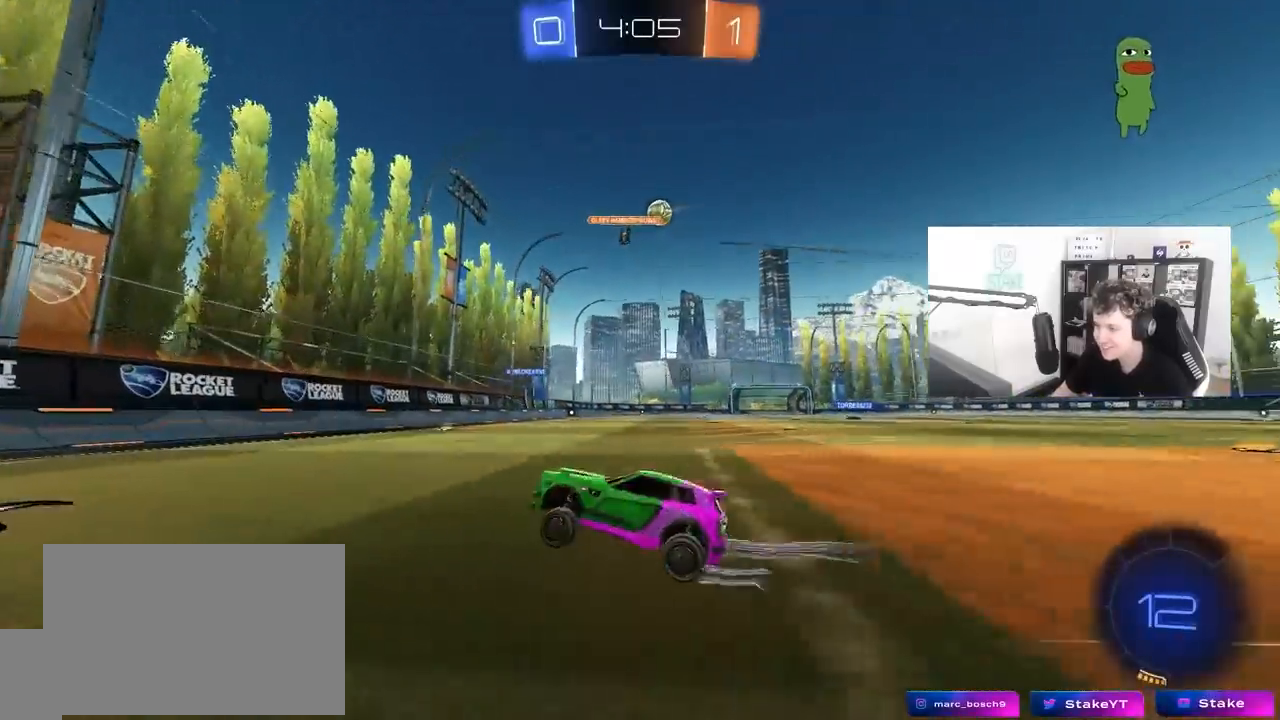
{"keys": ["d", "w"], "mouse": ["left"], "mouse_move": "still", "events": [[83, "d", "down"], [167, "shift", "down"], [267, "mouse_left", "down"], [267, "shift", "up"]]}
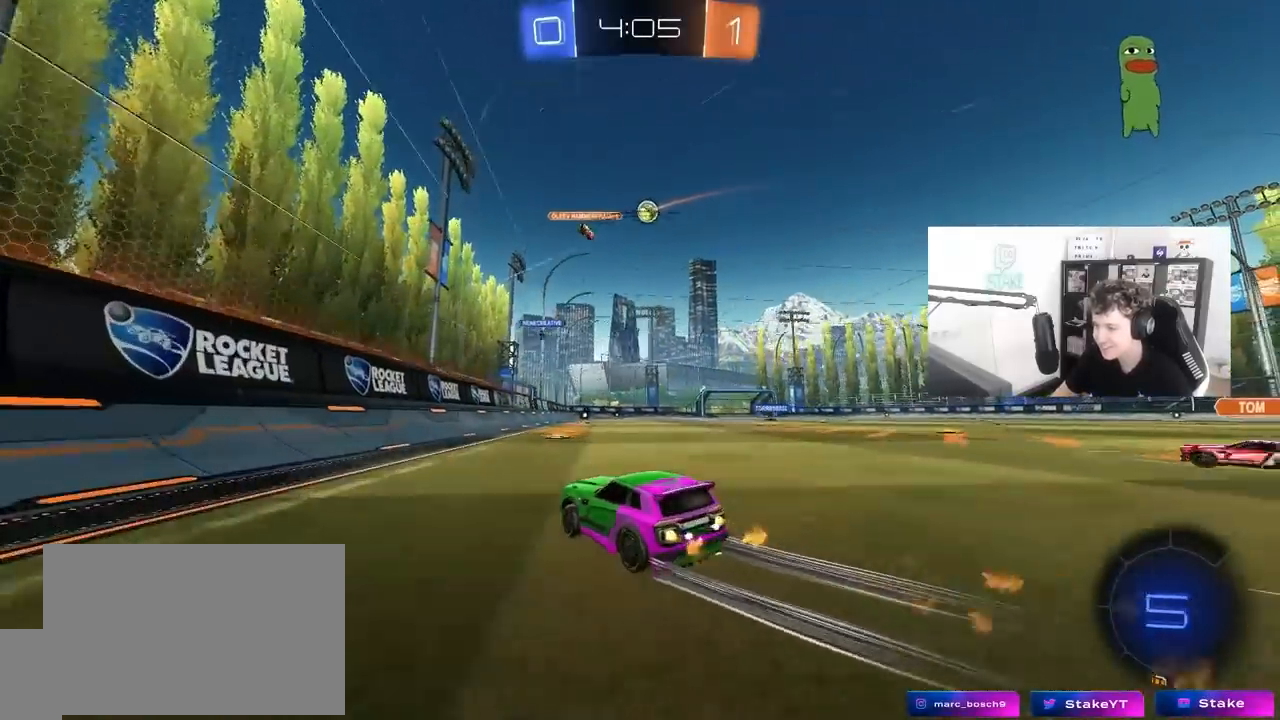
{"keys": ["d", "w"], "mouse": ["left"], "mouse_move": "still", "events": [[183, "d", "up"], [467, "d", "down"]]}
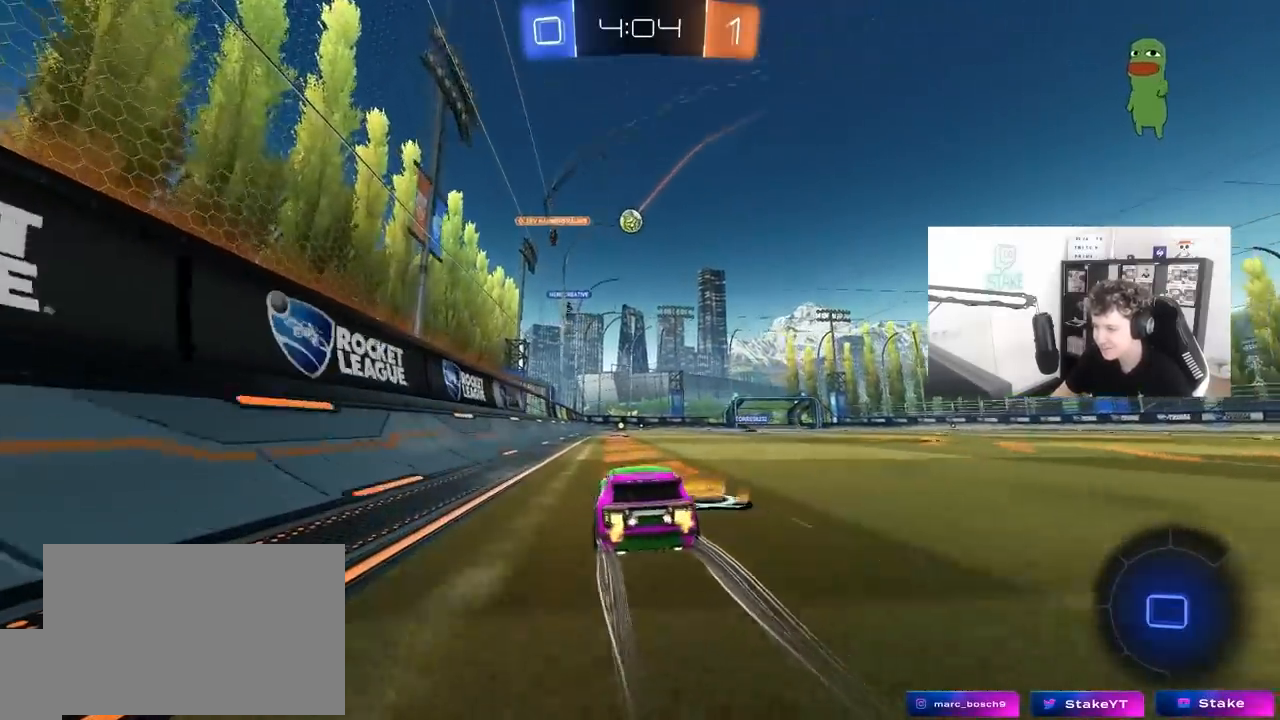
{"keys": ["w"], "mouse": [], "mouse_move": "still", "events": [[17, "d", "up"], [350, "mouse_left", "up"]]}
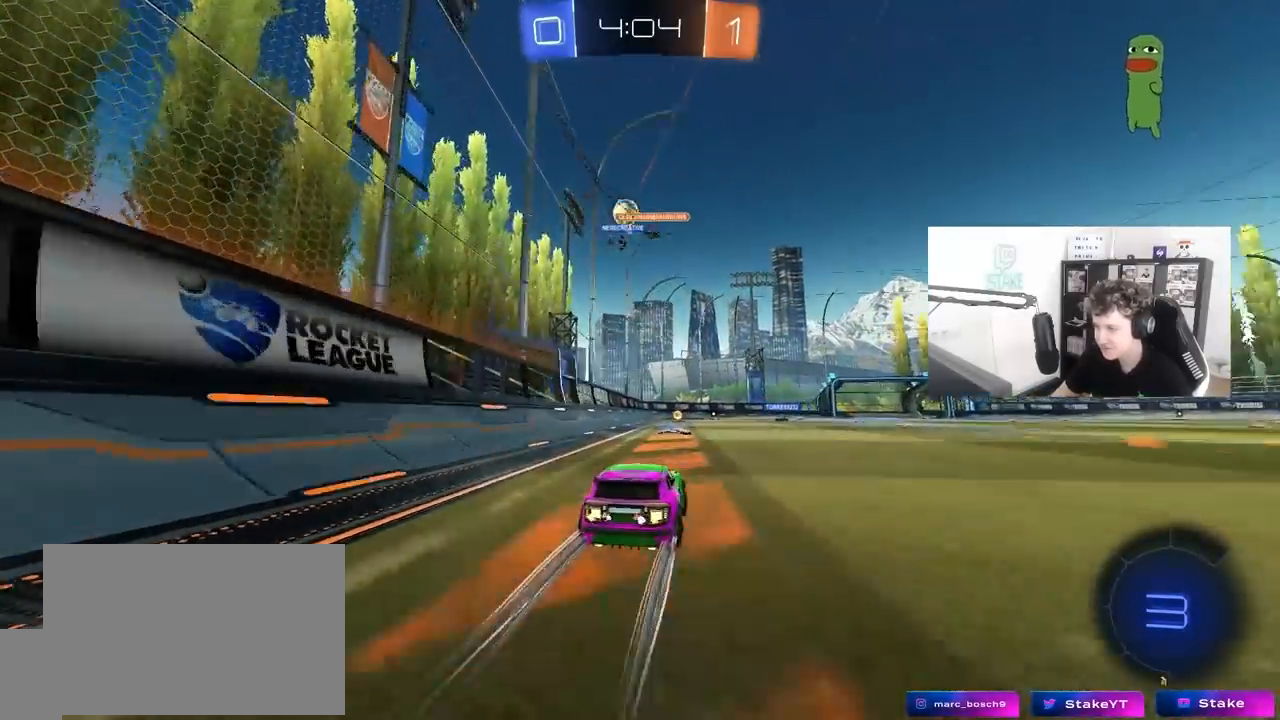
{"keys": ["a", "shift"], "mouse": [], "mouse_move": "still", "events": [[267, "a", "down"], [317, "w", "up"], [400, "shift", "down"]]}
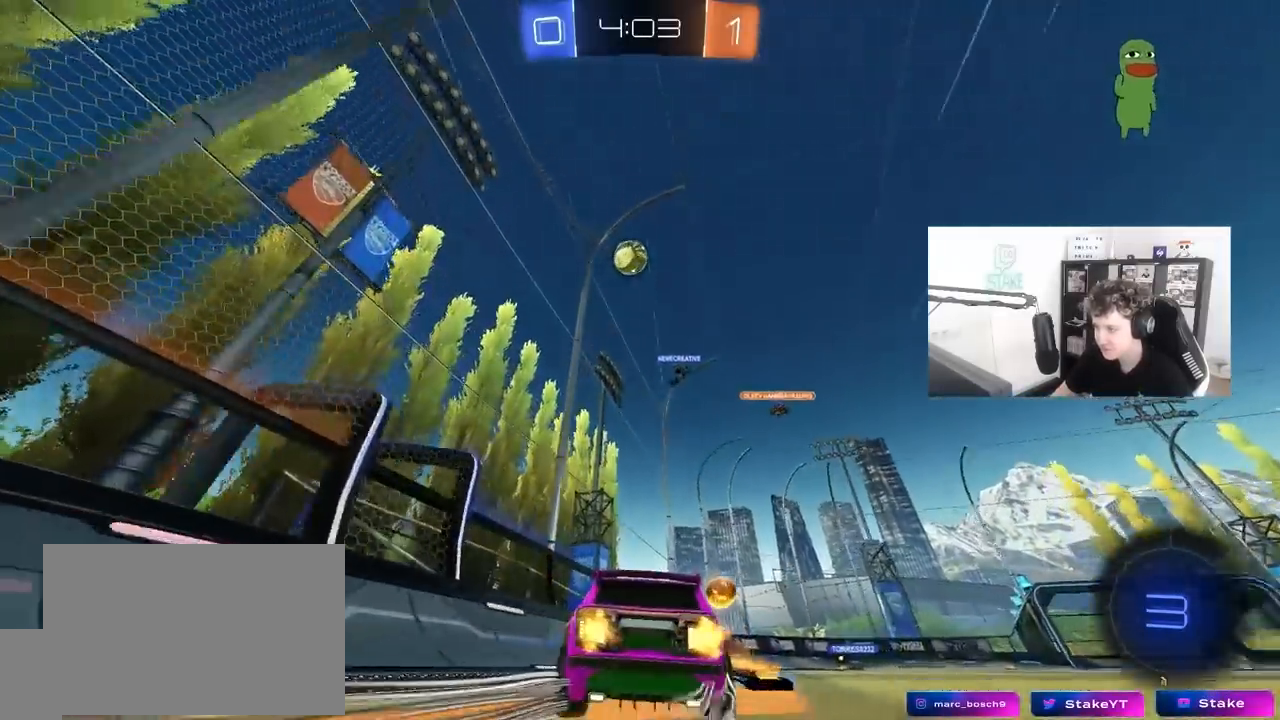
{"keys": ["w"], "mouse": [], "mouse_move": "still", "events": [[50, "shift", "up"], [100, "w", "down"], [233, "a", "up"]]}
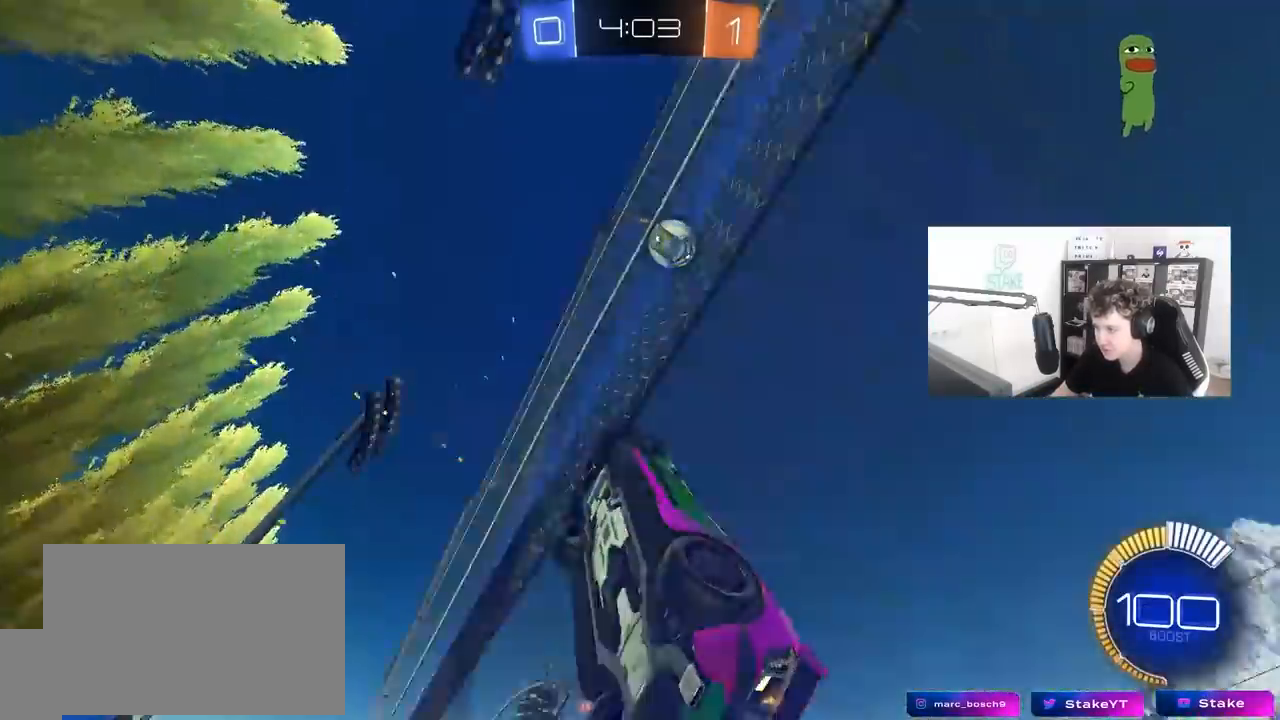
{"keys": ["a", "s"], "mouse": ["right"], "mouse_move": "down-left", "events": [[17, "a", "down"], [150, "a", "up"], [350, "w", "up"], [383, "a", "down"], [383, "s", "down"], [433, "mouse_right", "down"]]}
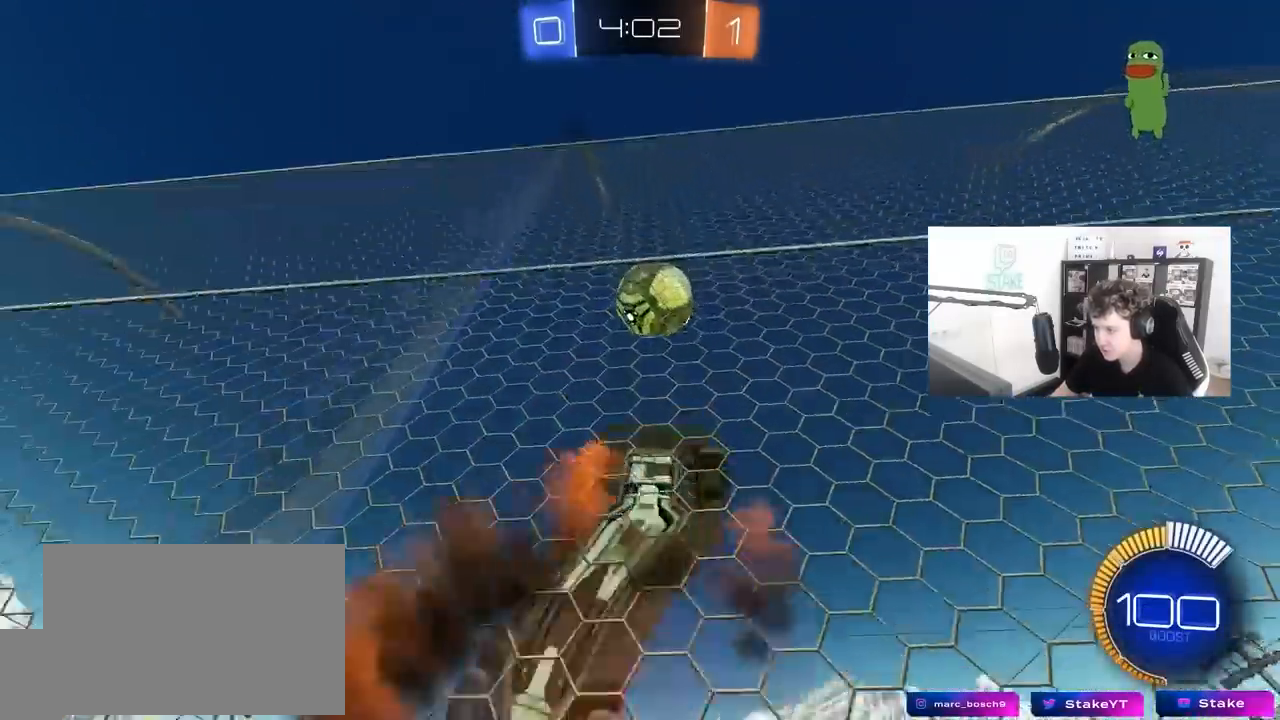
{"keys": ["shift", "w"], "mouse": ["left"], "mouse_move": "still", "events": [[83, "d", "down"], [217, "a", "up"], [217, "mouse_left", "down"], [217, "s", "up"], [267, "a", "down"], [267, "d", "up"], [267, "mouse_right", "up"], [400, "shift", "down"], [400, "w", "down"], [450, "a", "up"], [450, "d", "down"], [500, "d", "up"]]}
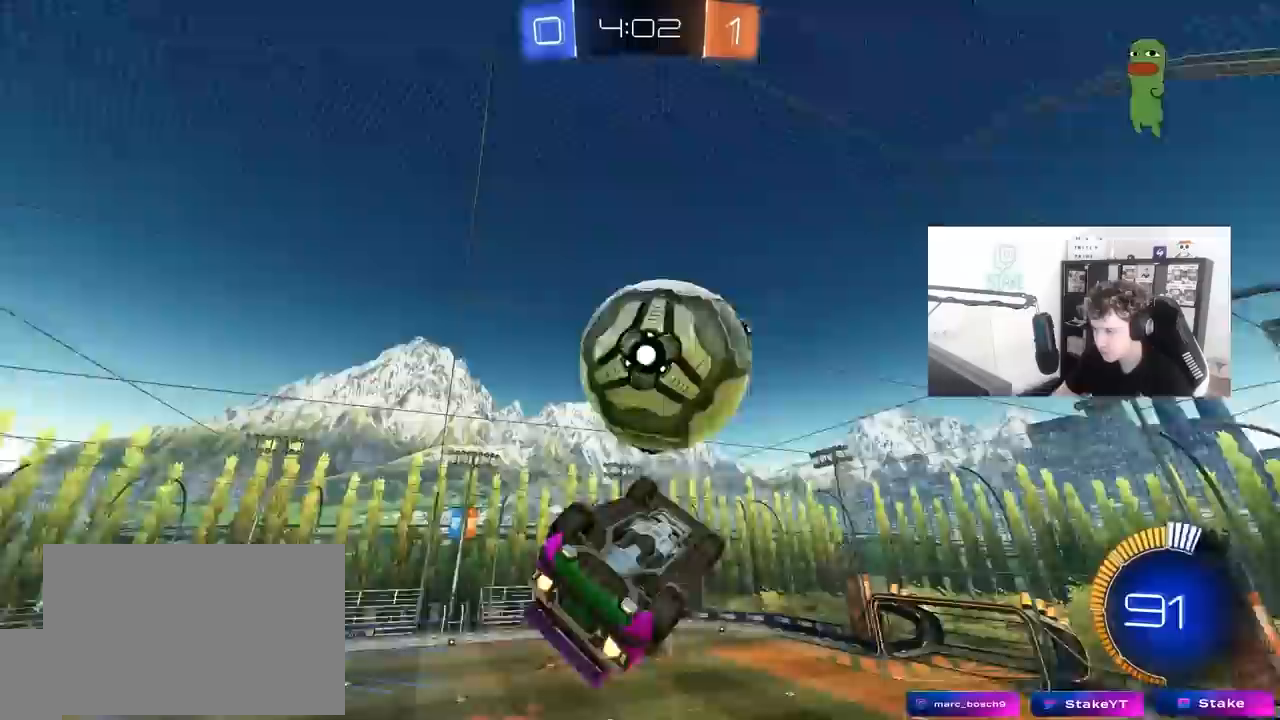
{"keys": ["d", "s"], "mouse": ["left"], "mouse_move": "still", "events": [[83, "a", "down"], [83, "mouse_right", "down"], [83, "s", "down"], [83, "w", "up"], [333, "mouse_right", "up"], [367, "shift", "up"], [417, "a", "up"], [417, "d", "down"]]}
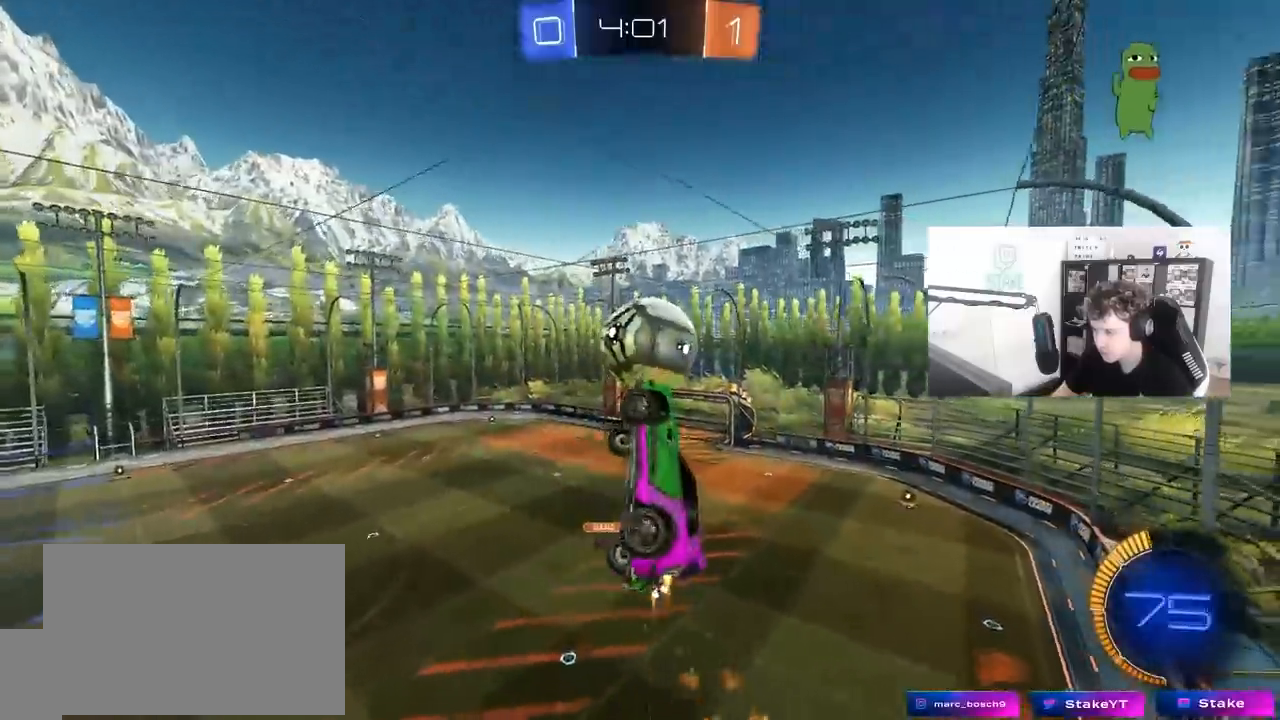
{"keys": ["a", "shift", "w"], "mouse": ["left"], "mouse_move": "still", "events": [[100, "a", "down"], [100, "d", "up"], [100, "shift", "down"], [200, "s", "up"], [483, "w", "down"]]}
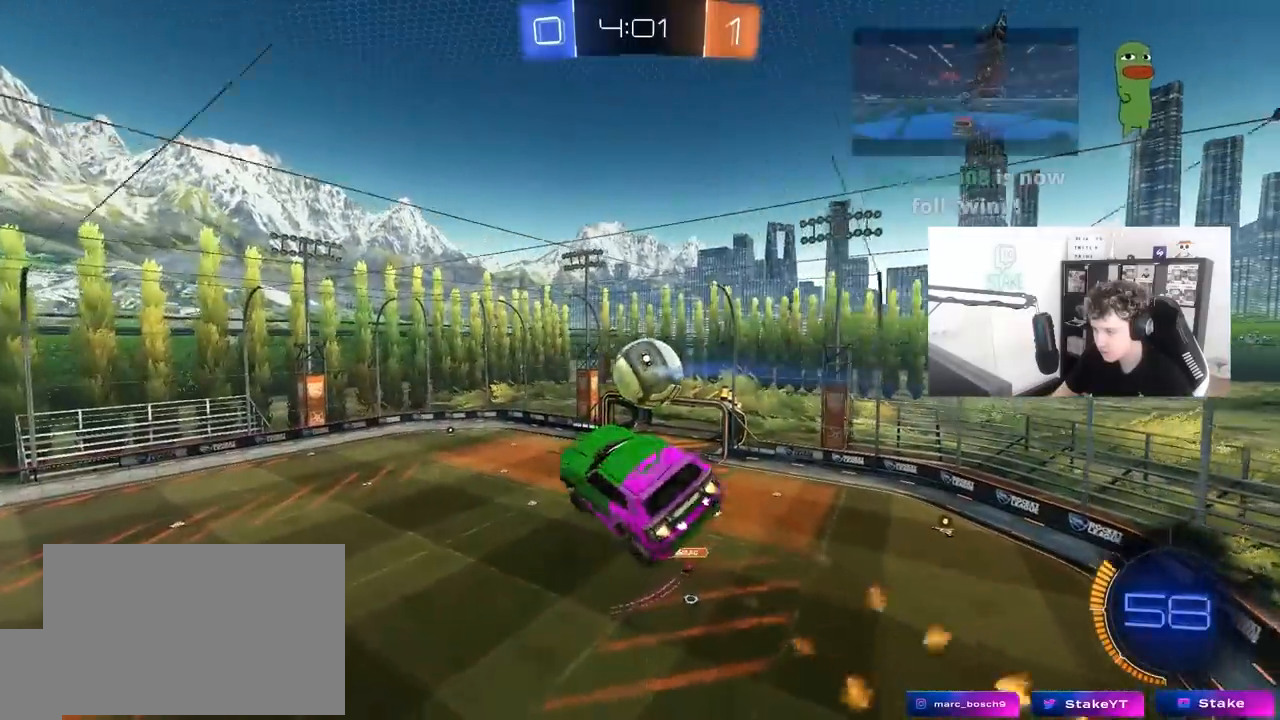
{"keys": ["a", "s", "shift"], "mouse": [], "mouse_move": "up", "events": [[317, "shift", "up"], [400, "w", "up"], [450, "shift", "down"], [500, "mouse_left", "up"], [500, "s", "down"]]}
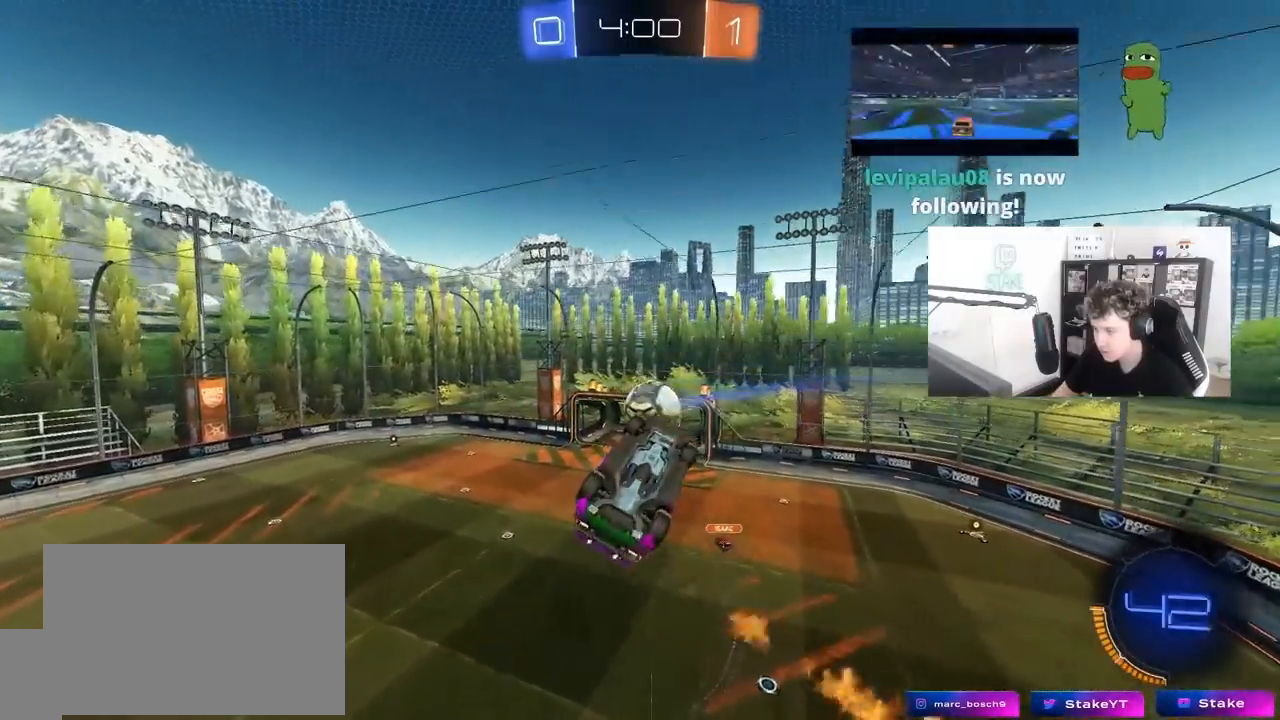
{"keys": ["a", "w"], "mouse": [], "mouse_move": "still", "events": [[133, "s", "up"], [283, "w", "down"], [417, "shift", "up"]]}
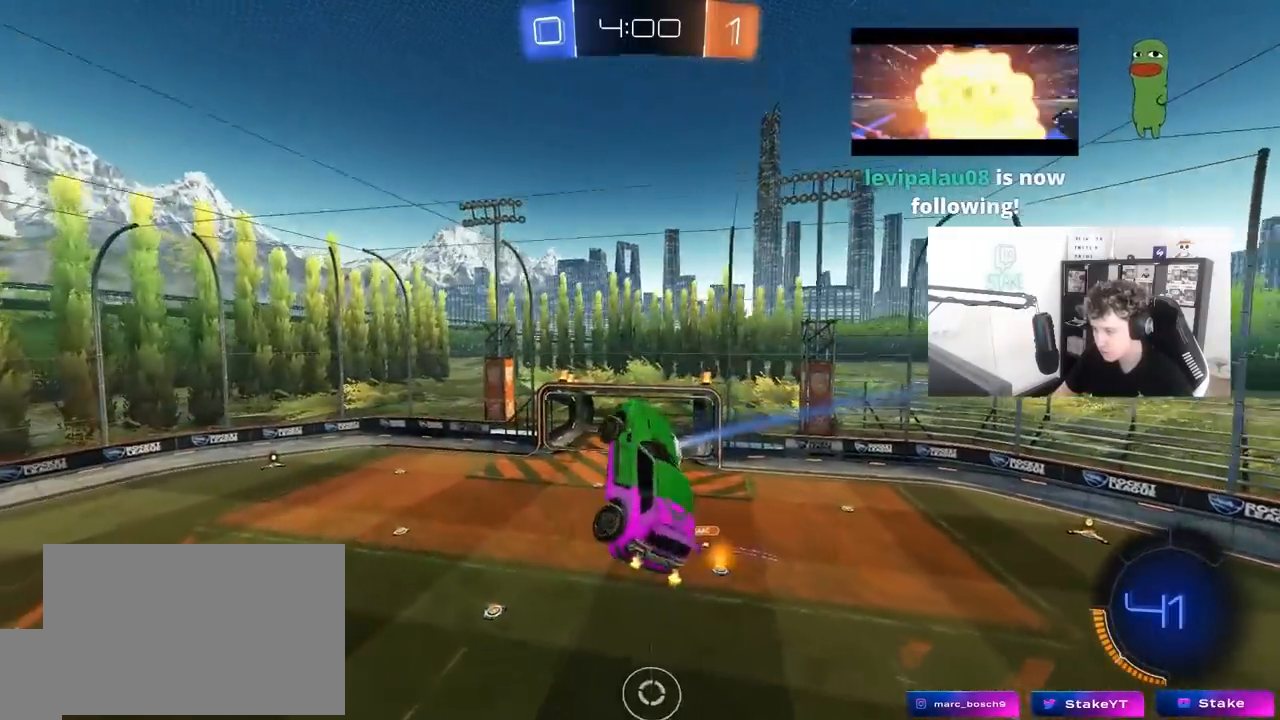
{"keys": [], "mouse": ["left"], "mouse_move": "still", "events": [[17, "w", "up"], [67, "shift", "down"], [150, "mouse_left", "down"], [250, "shift", "up"], [300, "a", "up"], [300, "s", "down"], [383, "d", "down"], [433, "d", "up"], [433, "s", "up"]]}
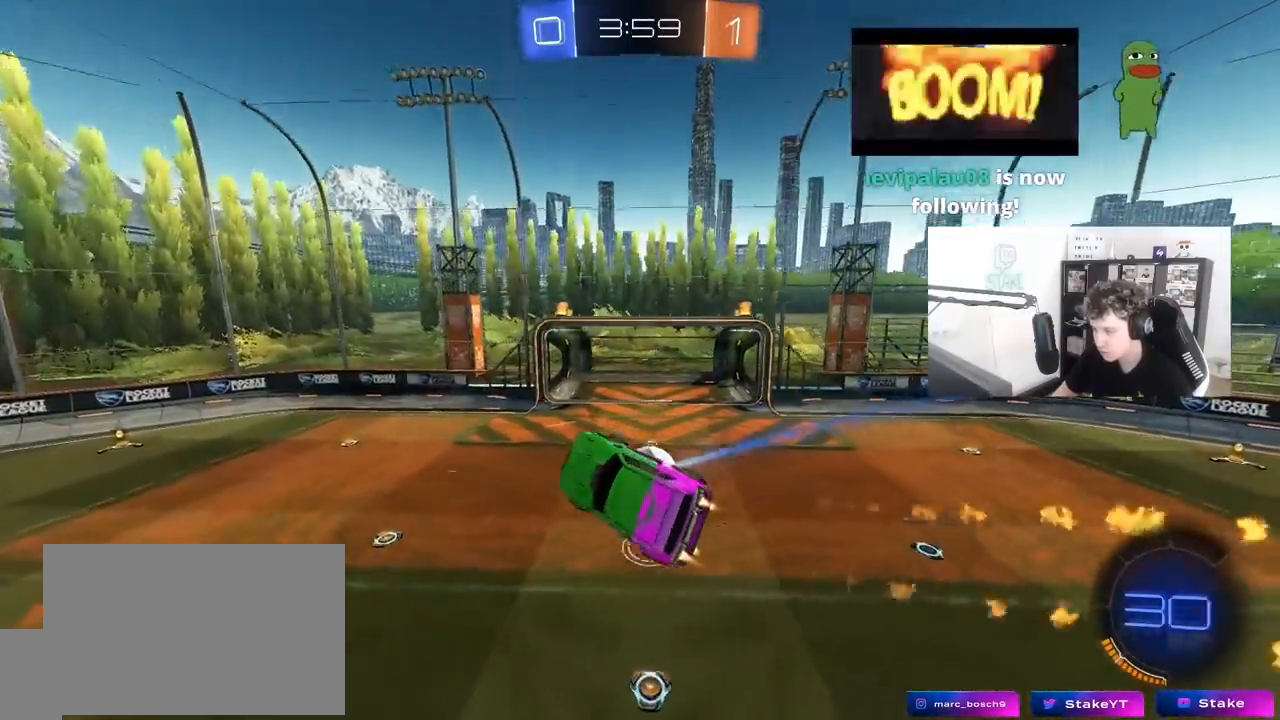
{"keys": ["a"], "mouse": ["left"], "mouse_move": "still", "events": [[83, "mouse_left", "up"], [267, "d", "down"], [317, "mouse_left", "down"], [350, "shift", "down"], [500, "a", "down"], [500, "d", "up"], [500, "shift", "up"]]}
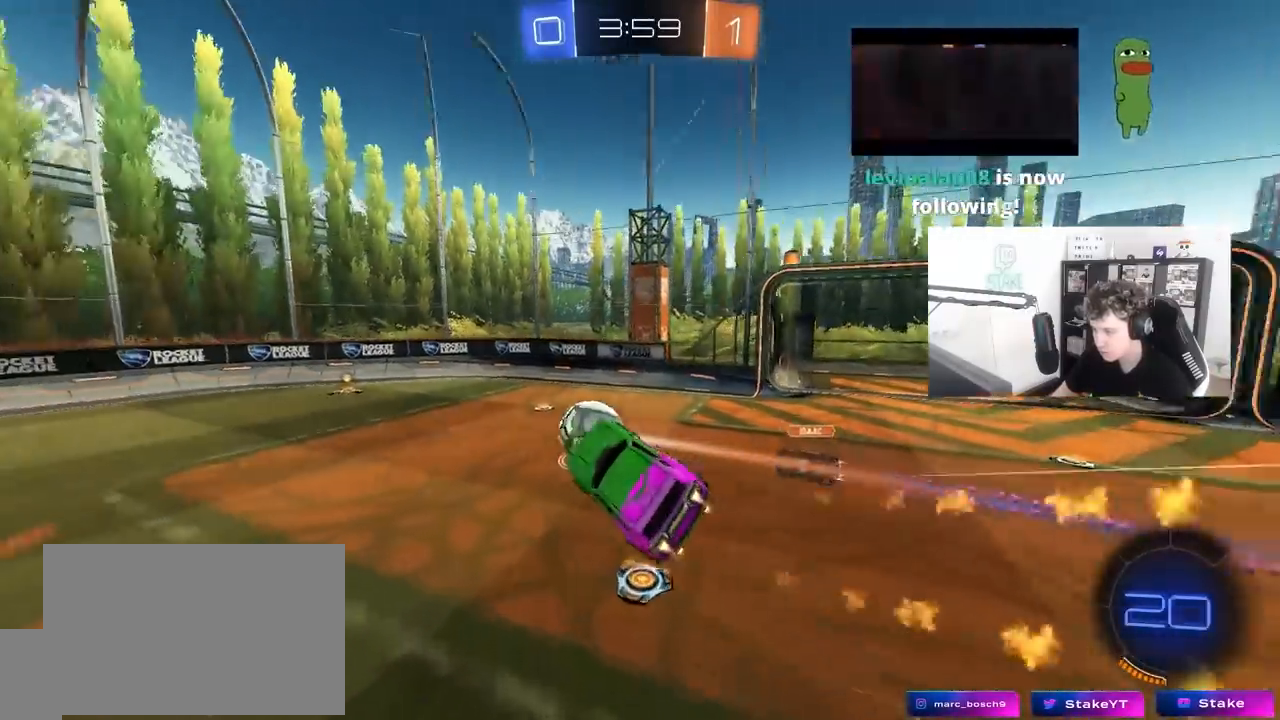
{"keys": ["w"], "mouse": ["left"], "mouse_move": "still", "events": [[83, "a", "up"], [133, "w", "down"], [367, "a", "down"], [467, "a", "up"]]}
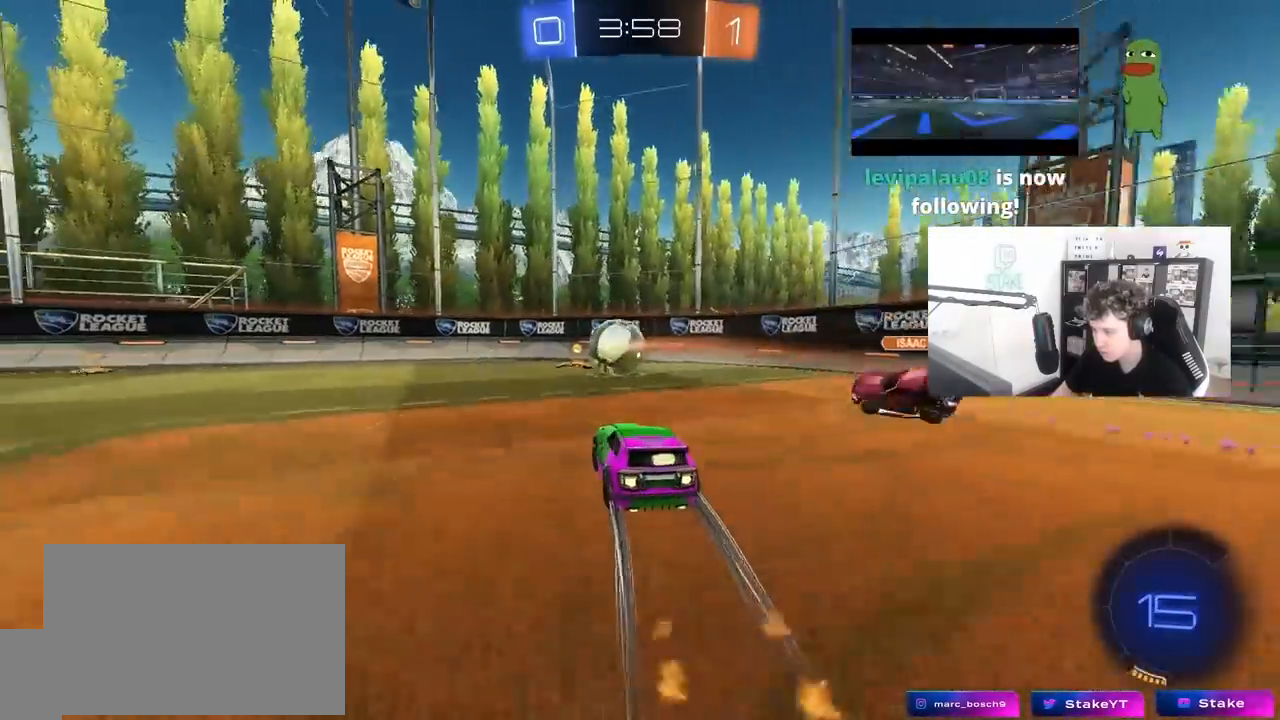
{"keys": ["a", "w"], "mouse": ["left"], "mouse_move": "still", "events": [[100, "d", "down"], [150, "d", "up"], [383, "d", "down"], [433, "d", "up"], [483, "a", "down"]]}